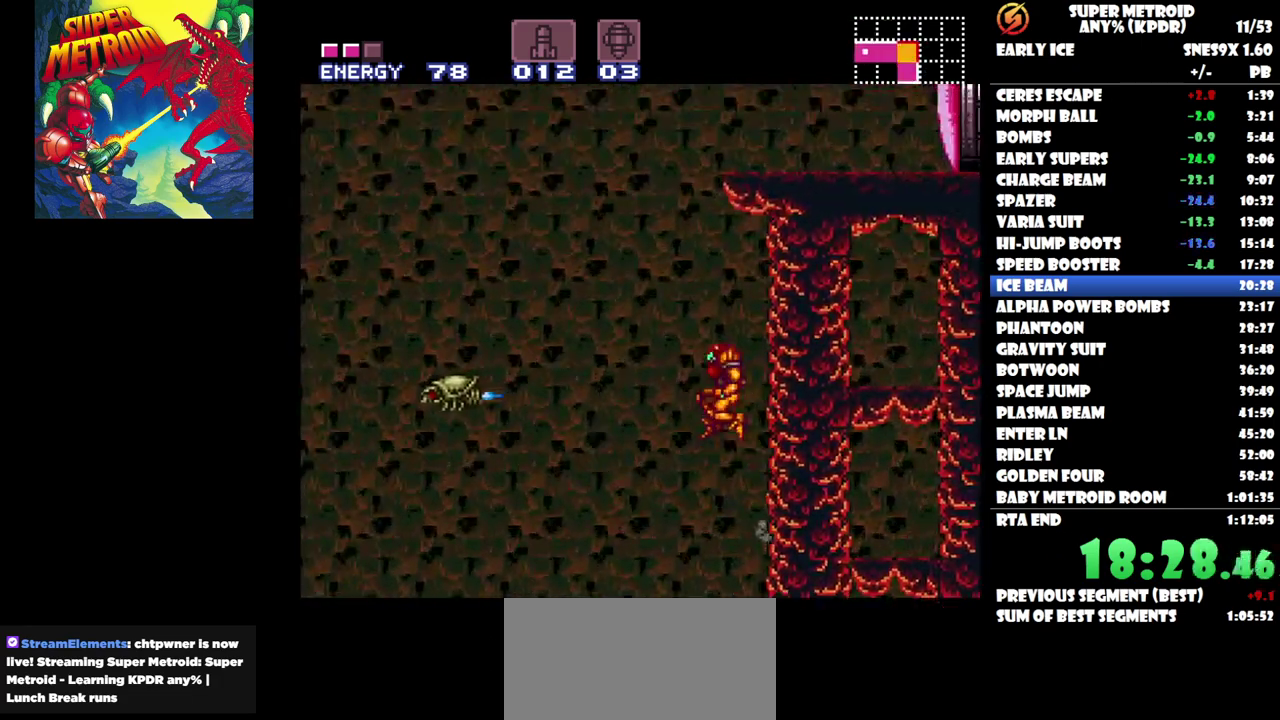
Gameplay with a controller (Nintendo layout); each line is a JSON object with the inputs held at the frame after it. "events" lists button and stick changes between this image and that frame as [ms after this image, input, new state], when the widget could be followed in between. Not read: A L3 R3 left_stick right_stick.
{"buttons": ["B", "DPAD_RIGHT"], "events": [[217, "DPAD_UP", "down"], [250, "DPAD_LEFT", "up"], [283, "DPAD_UP", "up"], [300, "DPAD_RIGHT", "down"]]}
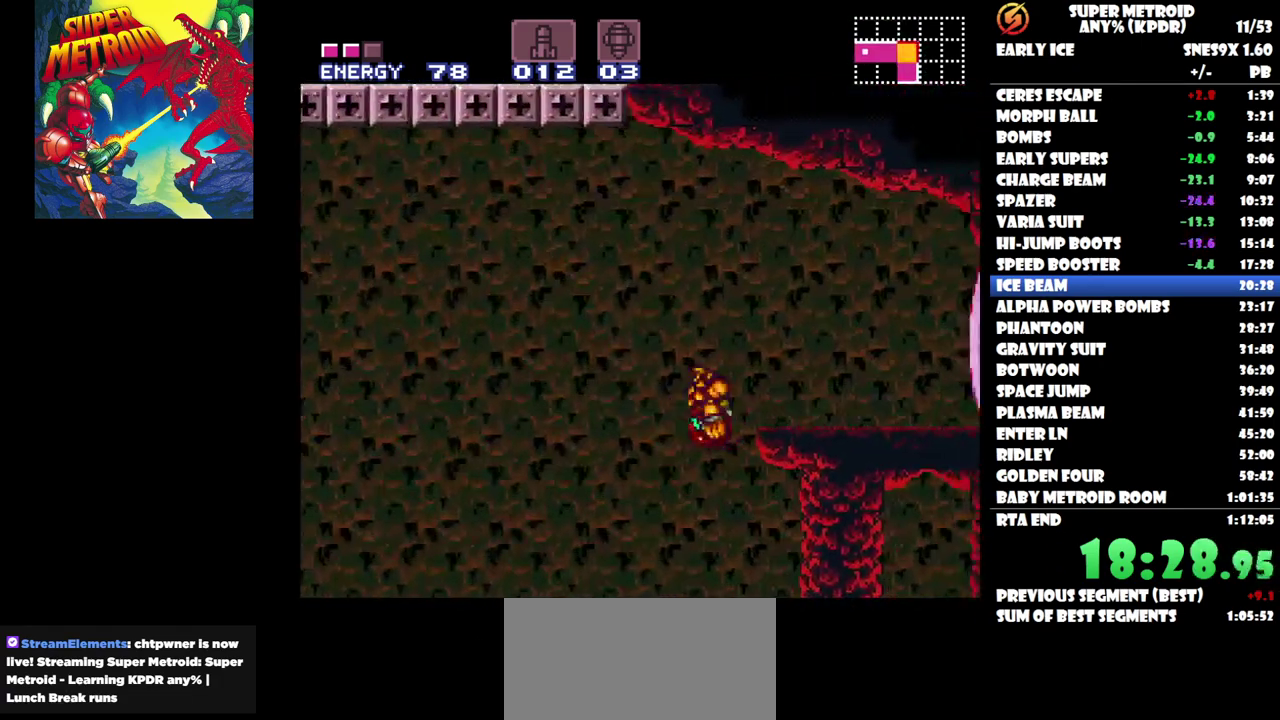
{"buttons": [], "events": [[333, "B", "up"], [500, "DPAD_RIGHT", "up"]]}
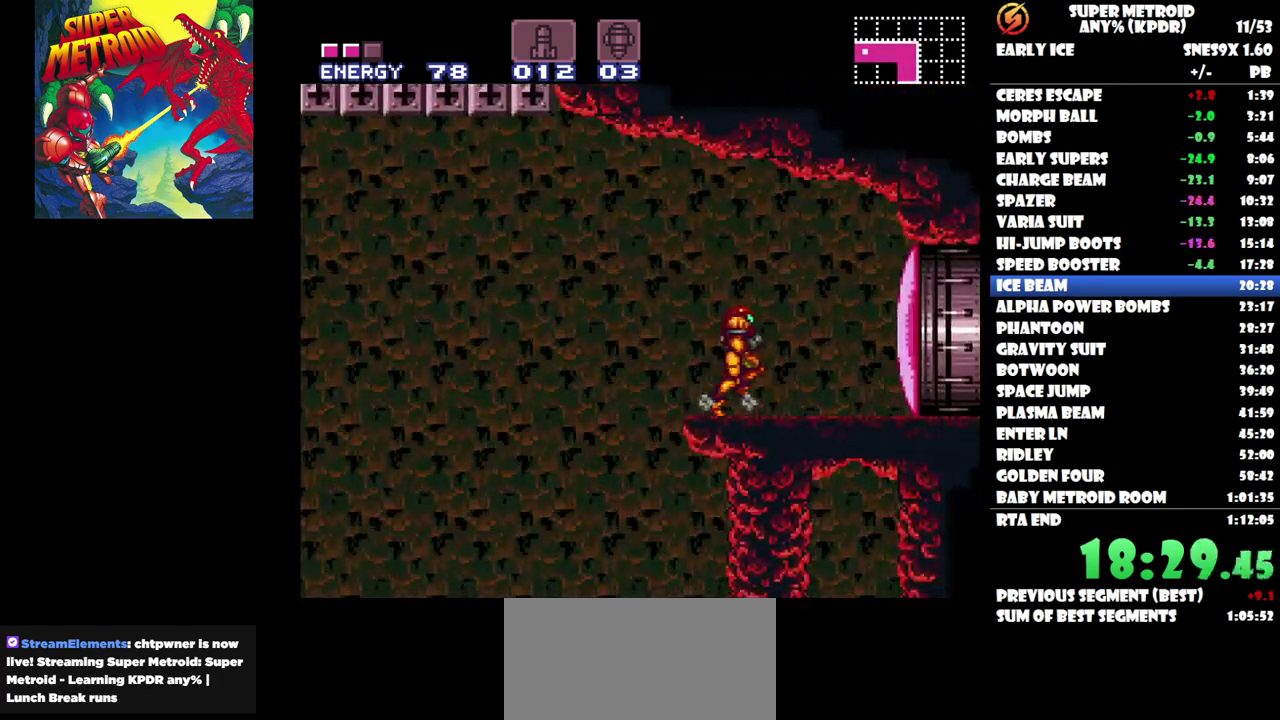
{"buttons": [], "events": [[133, "X", "down"], [217, "X", "up"], [383, "Y", "down"], [467, "Y", "up"]]}
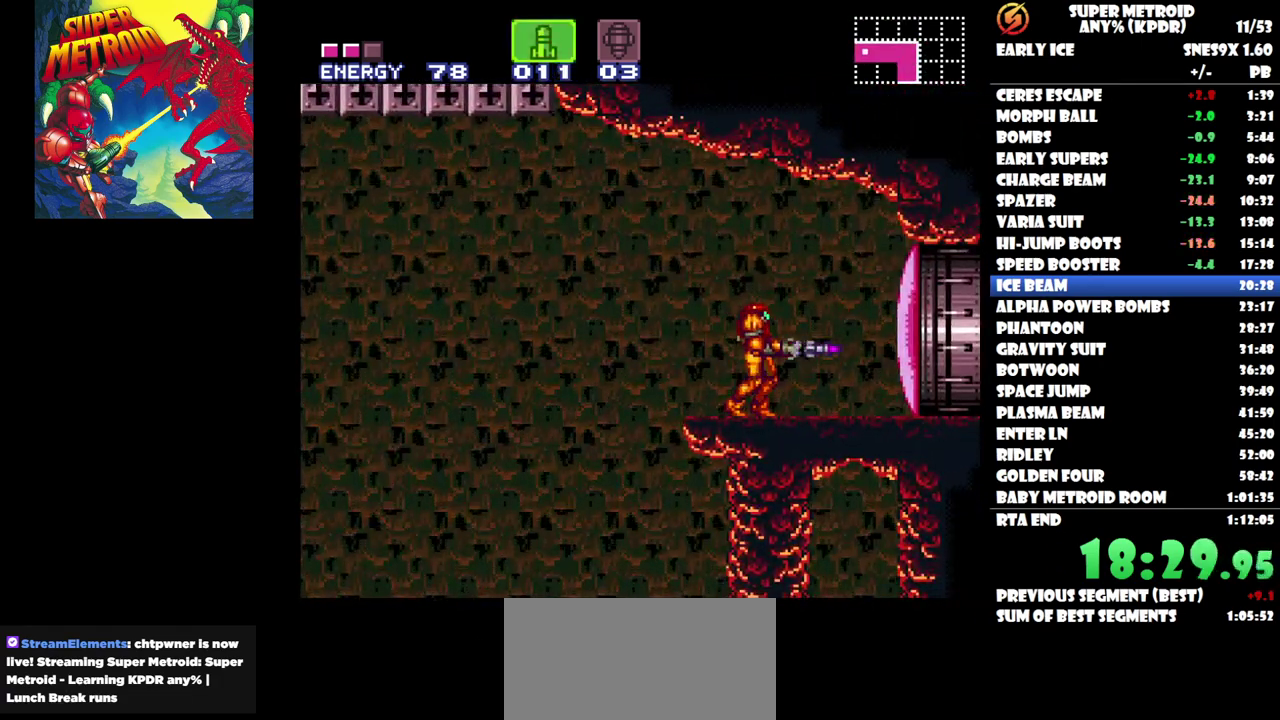
{"buttons": ["Y"], "events": [[33, "Y", "down"], [117, "Y", "up"], [183, "Y", "down"], [267, "Y", "up"], [333, "Y", "down"], [400, "Y", "up"], [483, "Y", "down"]]}
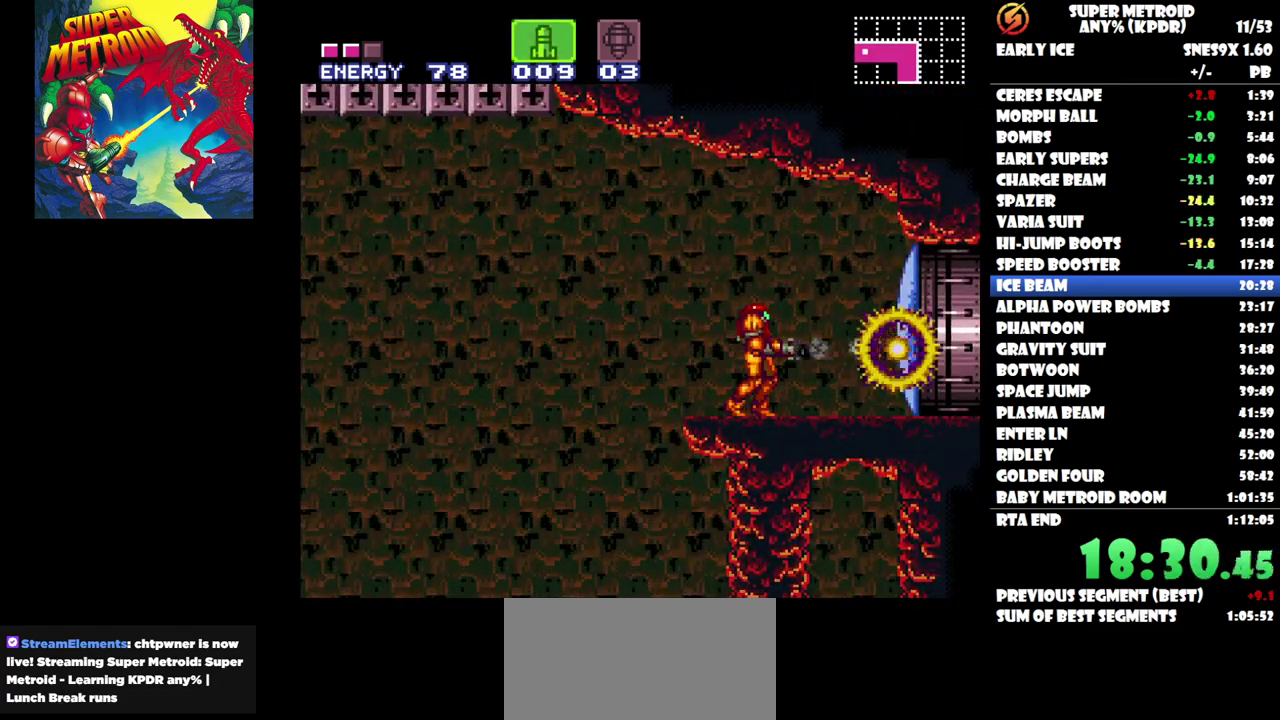
{"buttons": [], "events": [[67, "Y", "up"], [117, "Y", "down"], [217, "Y", "up"]]}
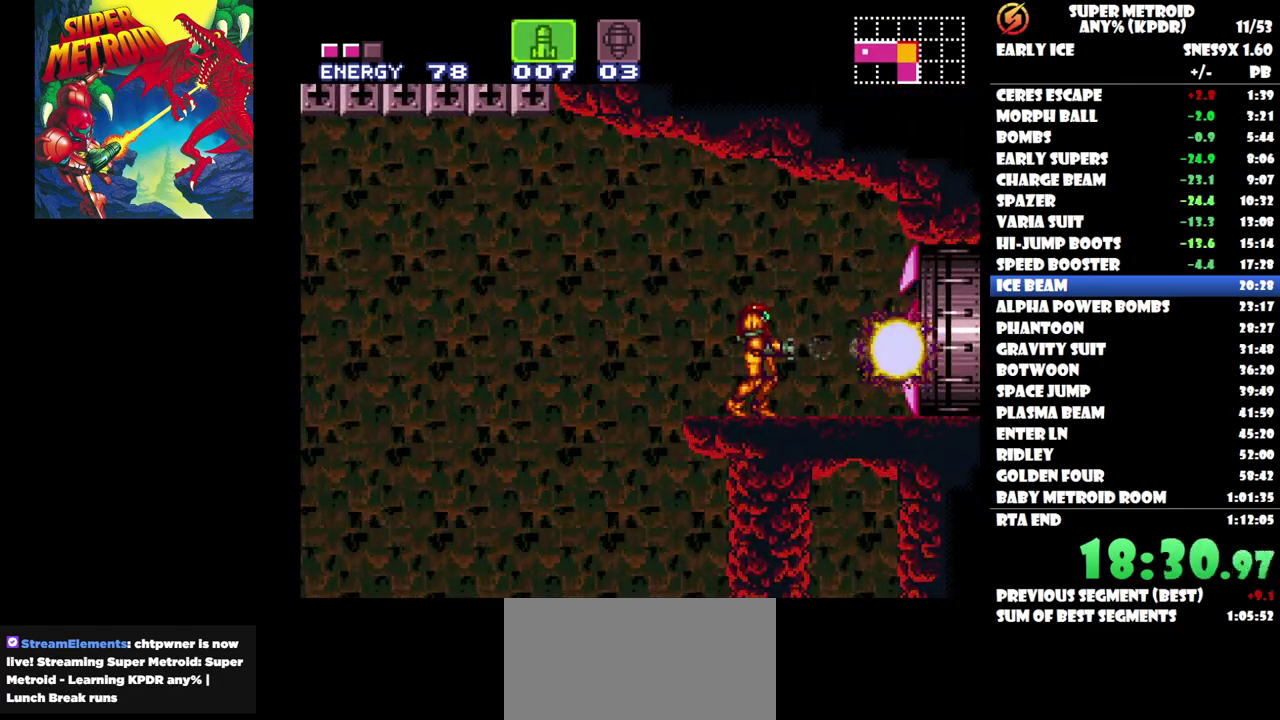
{"buttons": [], "events": [[383, "SELECT", "down"], [500, "SELECT", "up"]]}
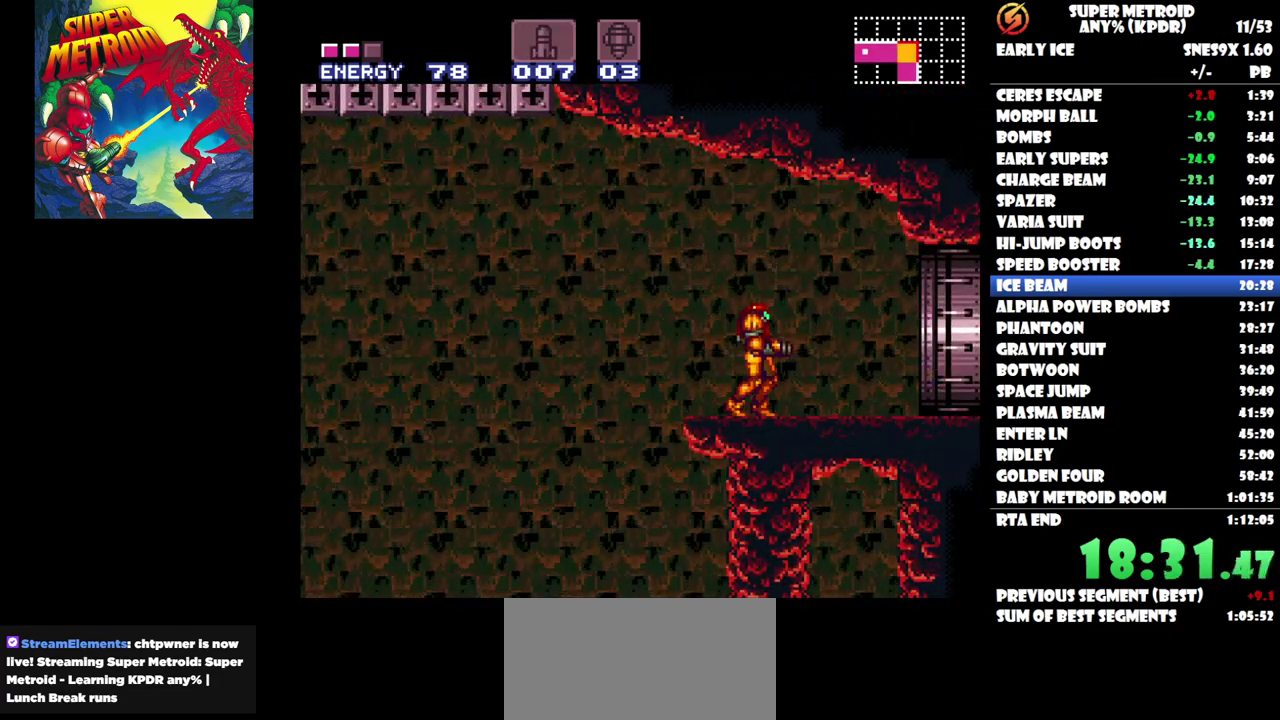
{"buttons": ["DPAD_RIGHT"], "events": [[100, "DPAD_RIGHT", "down"]]}
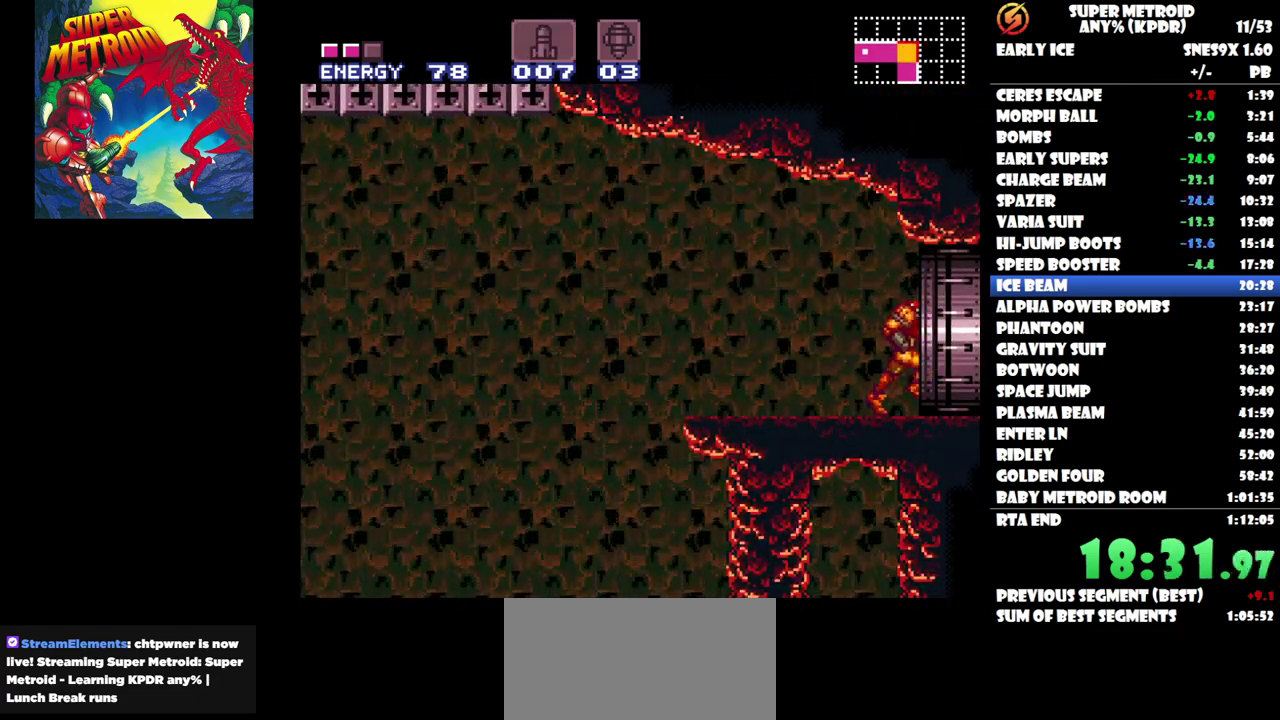
{"buttons": ["DPAD_RIGHT"], "events": []}
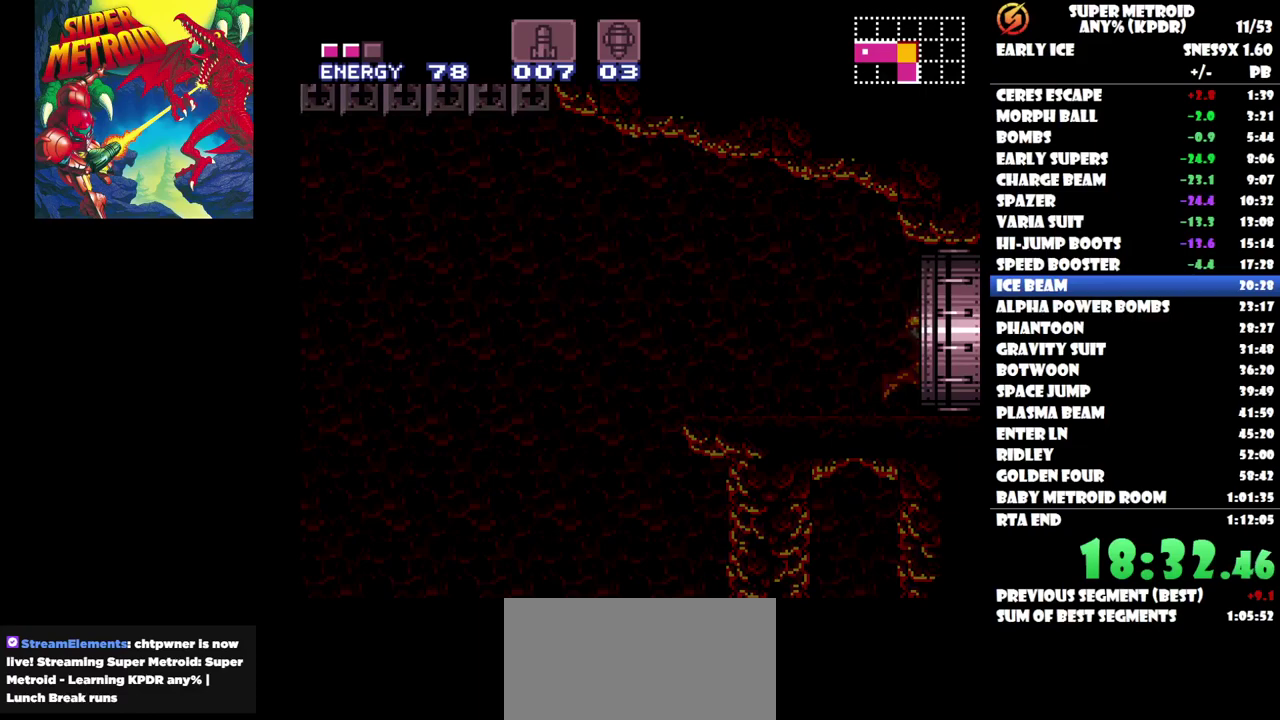
{"buttons": ["DPAD_RIGHT"], "events": []}
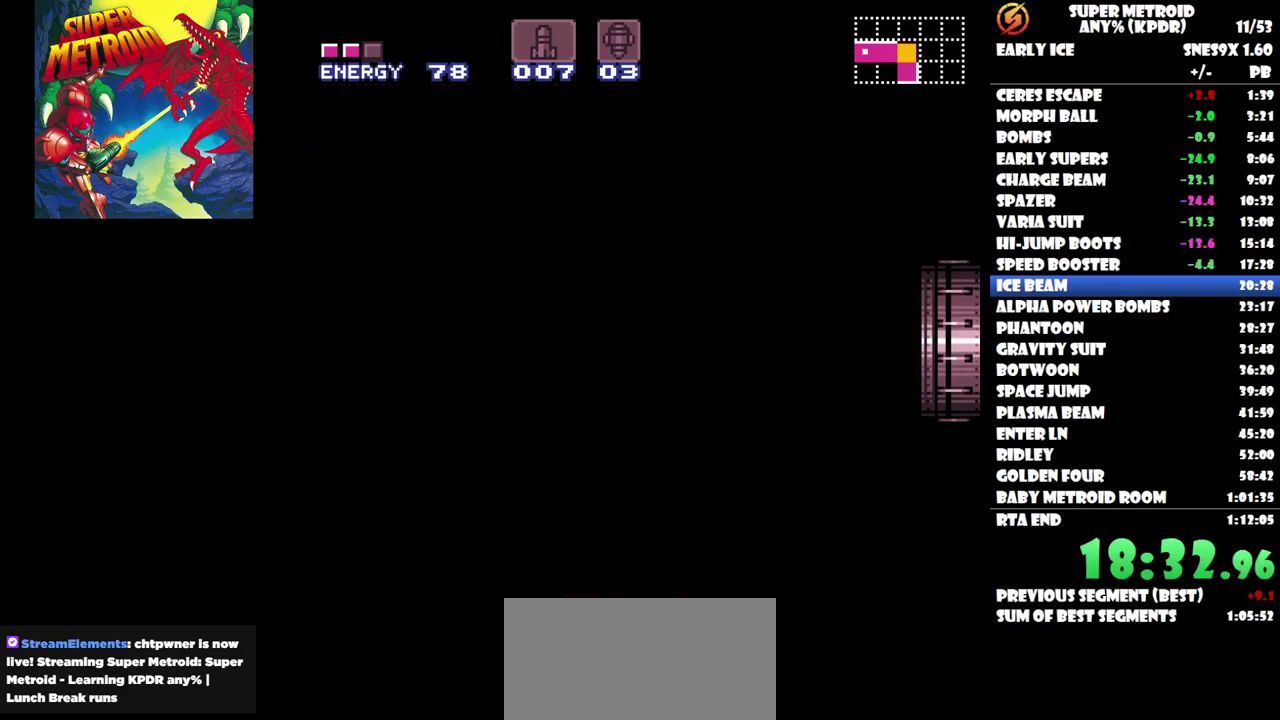
{"buttons": ["DPAD_RIGHT"], "events": []}
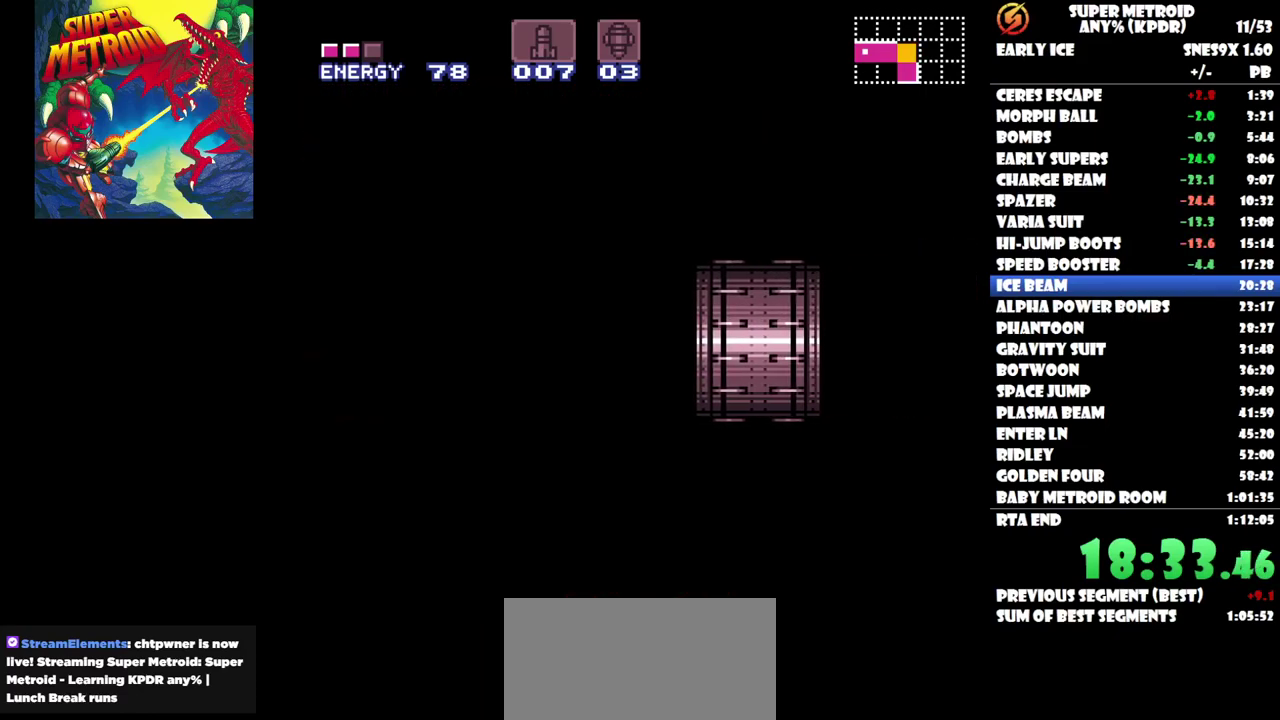
{"buttons": ["DPAD_RIGHT"], "events": []}
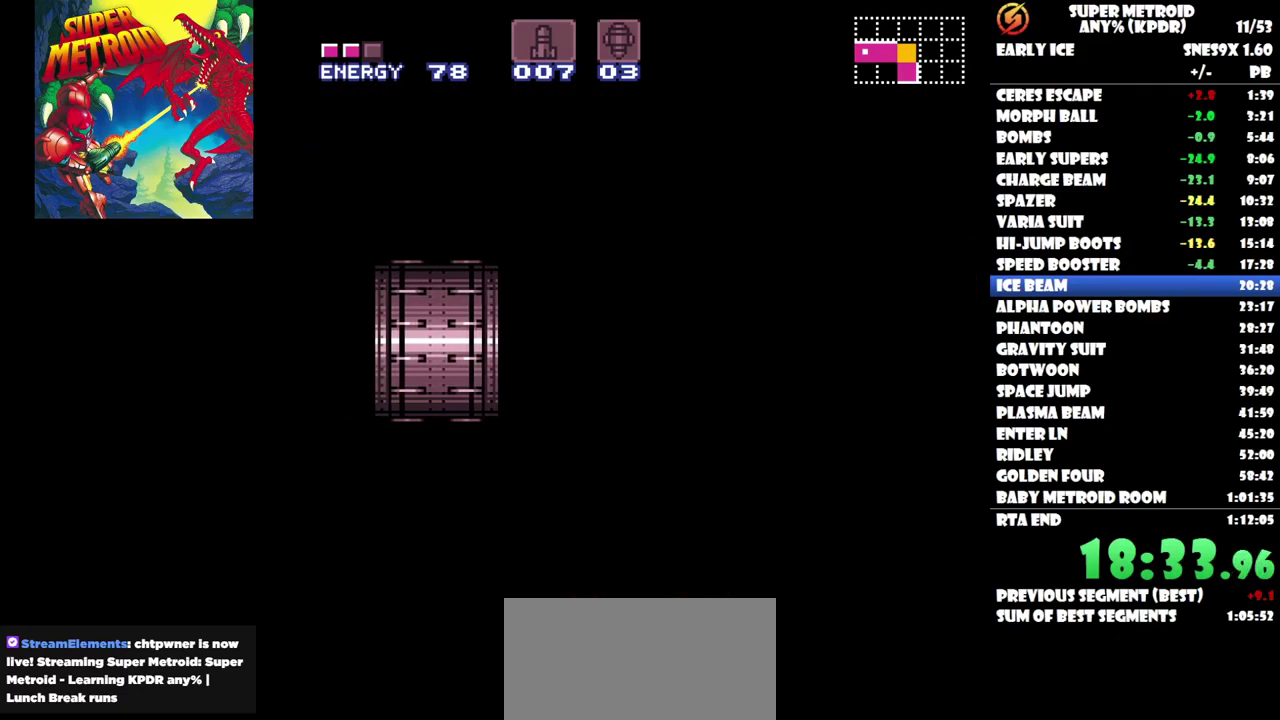
{"buttons": ["DPAD_RIGHT"], "events": []}
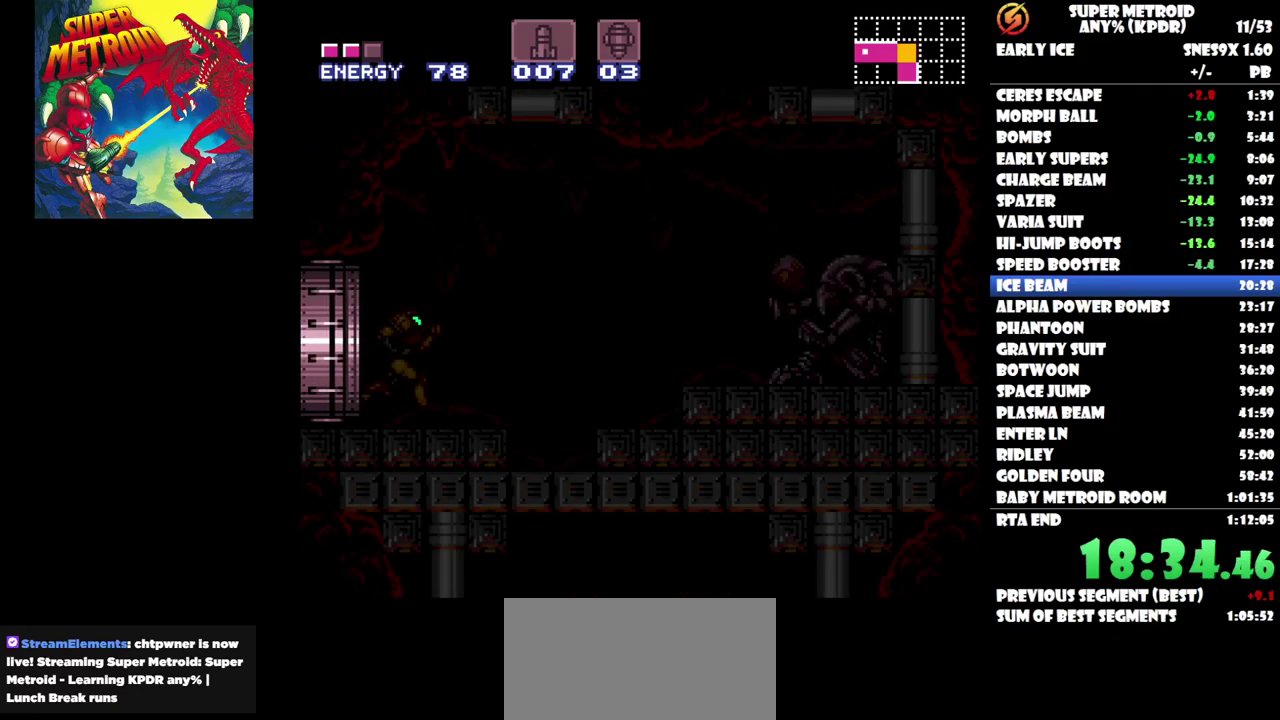
{"buttons": ["Y", "DPAD_RIGHT"], "events": [[450, "Y", "down"]]}
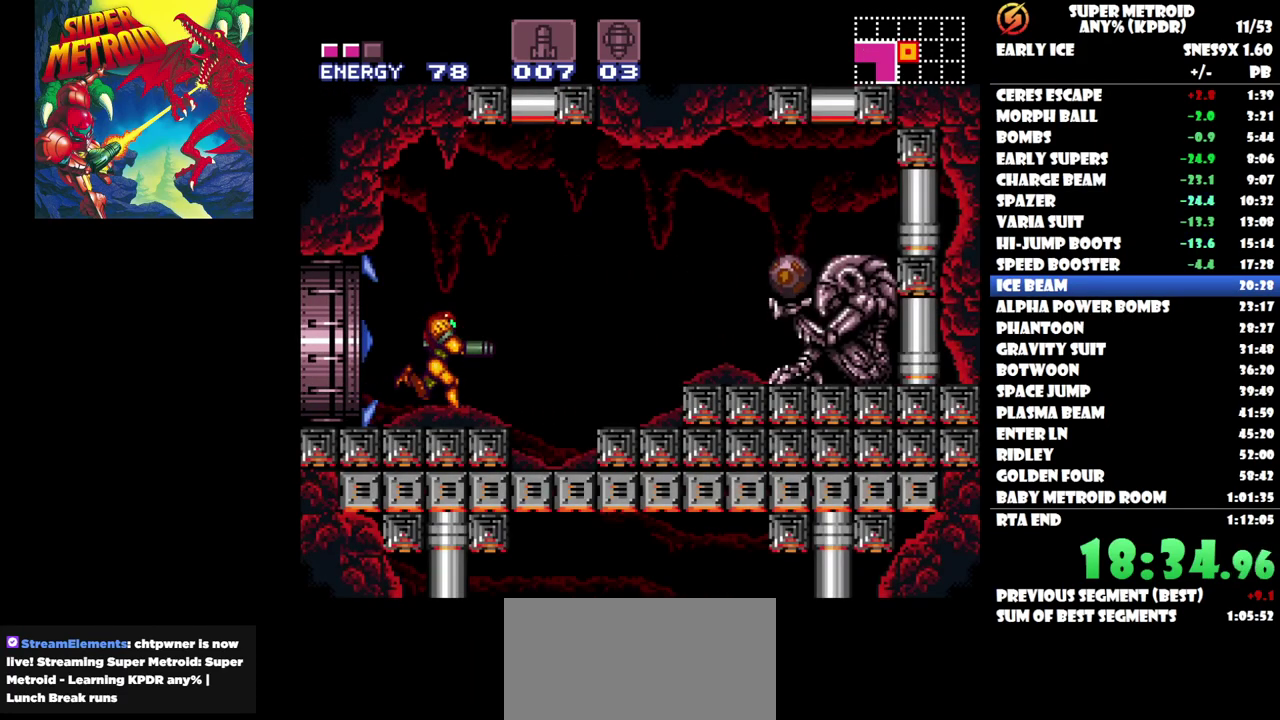
{"buttons": ["B", "DPAD_RIGHT"], "events": [[117, "Y", "up"], [300, "B", "down"]]}
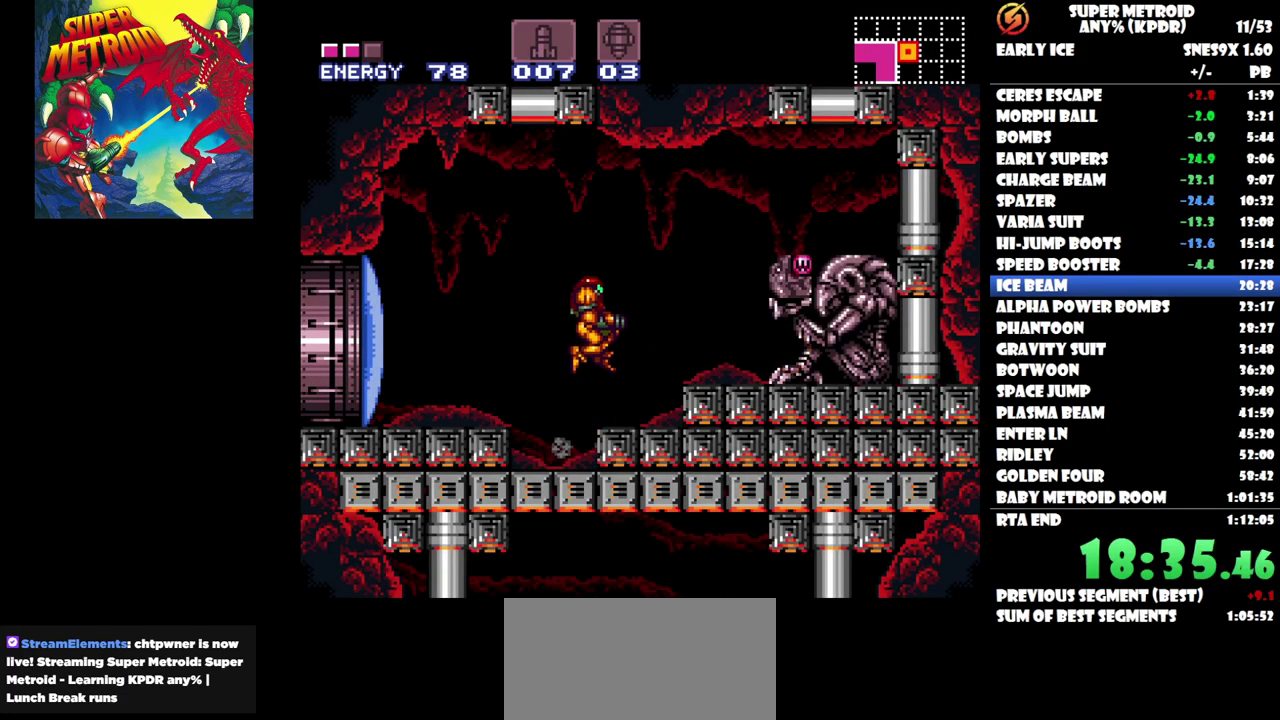
{"buttons": ["DPAD_RIGHT"], "events": [[217, "B", "up"]]}
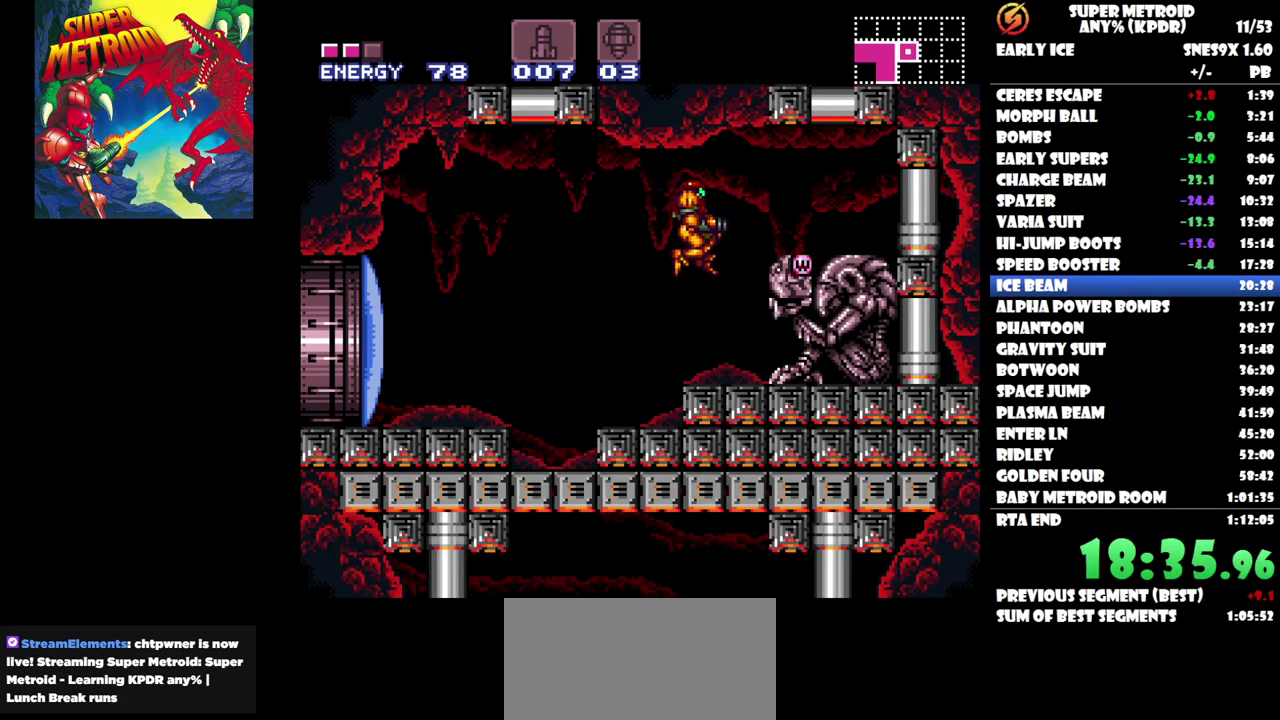
{"buttons": [], "events": [[483, "DPAD_RIGHT", "up"]]}
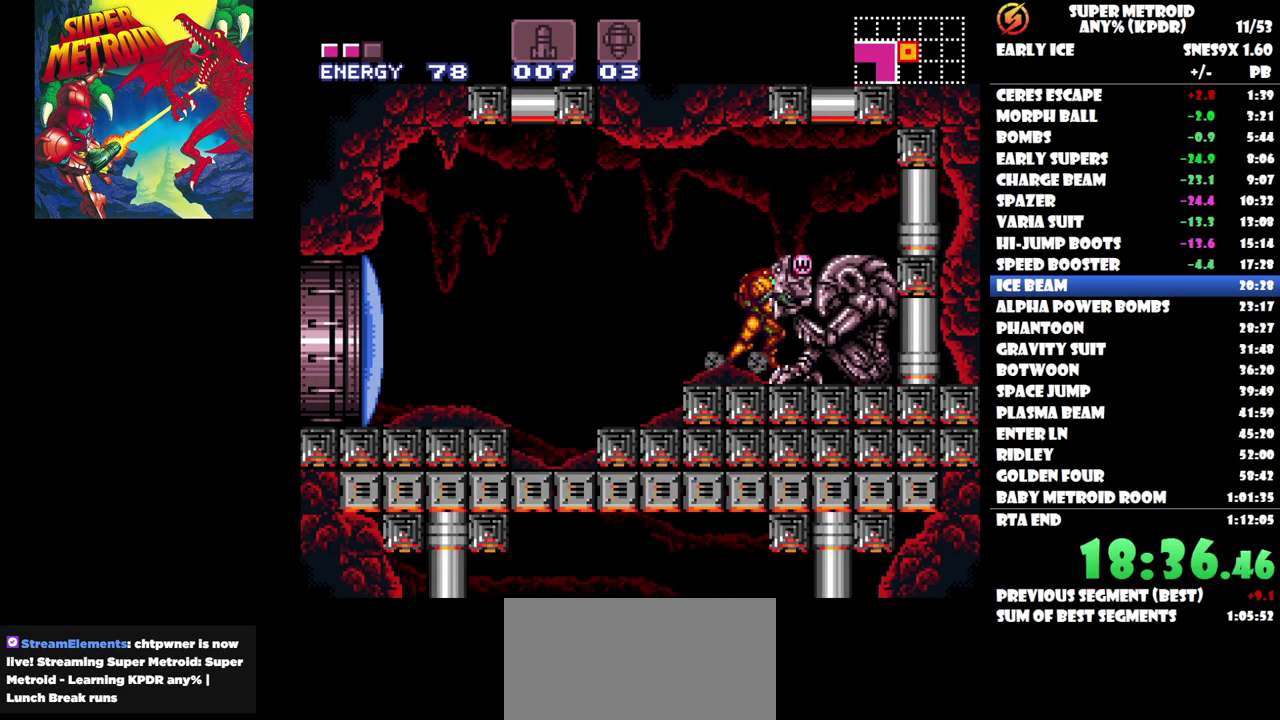
{"buttons": [], "events": []}
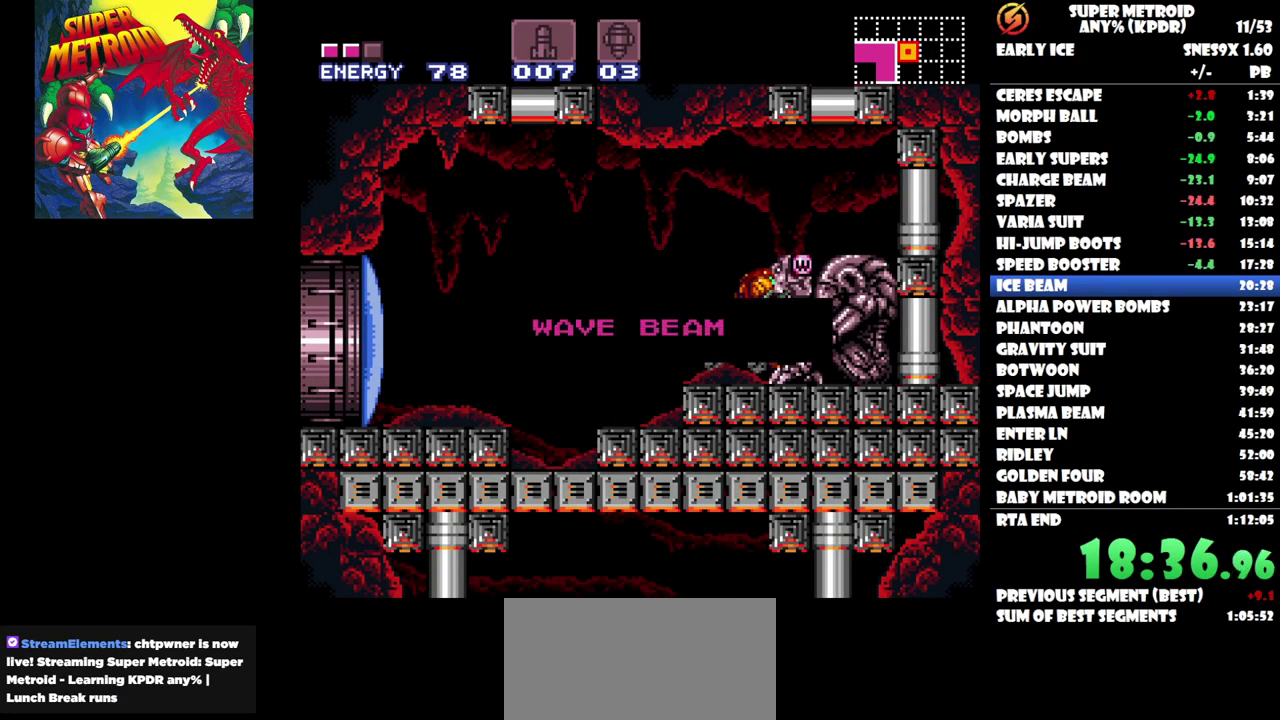
{"buttons": [], "events": []}
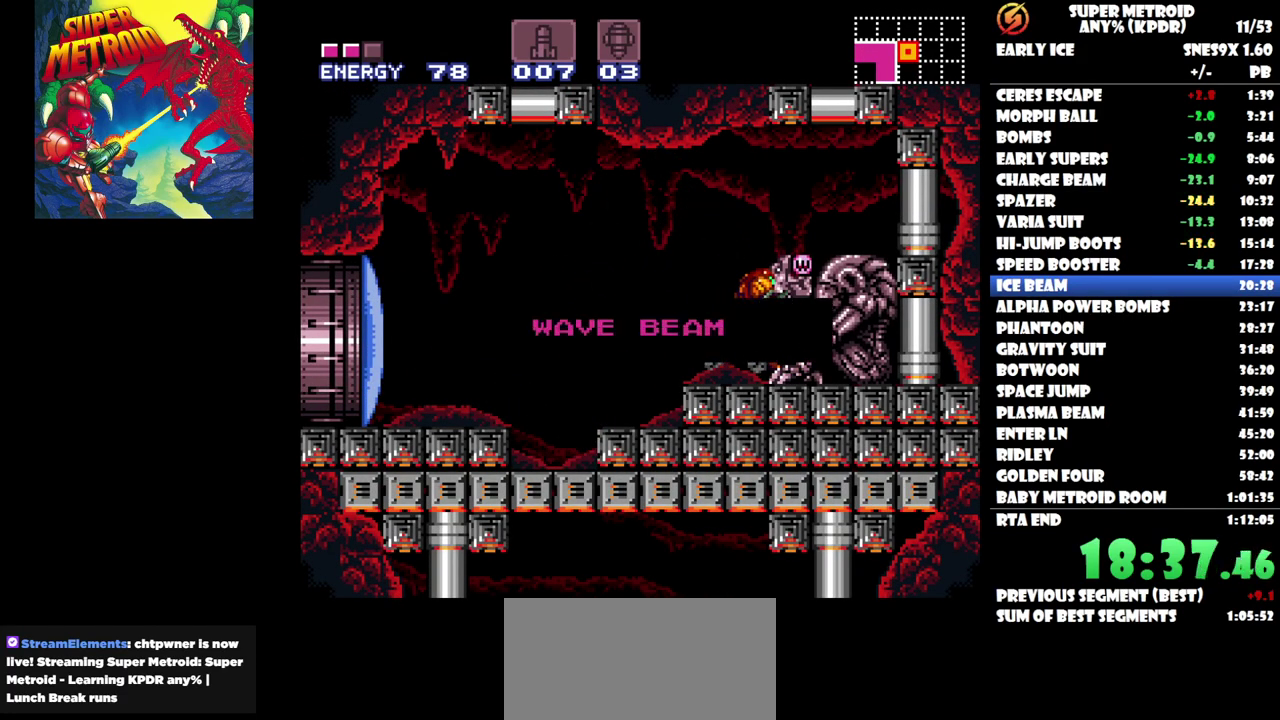
{"buttons": [], "events": []}
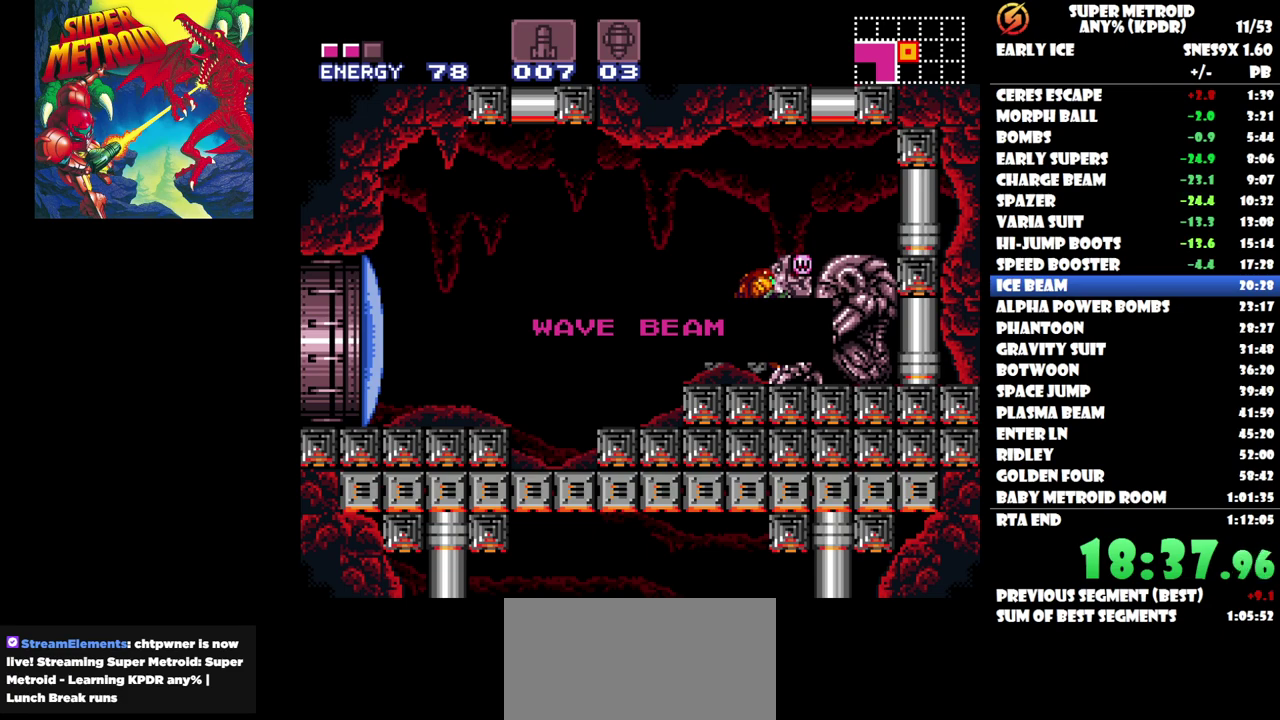
{"buttons": [], "events": []}
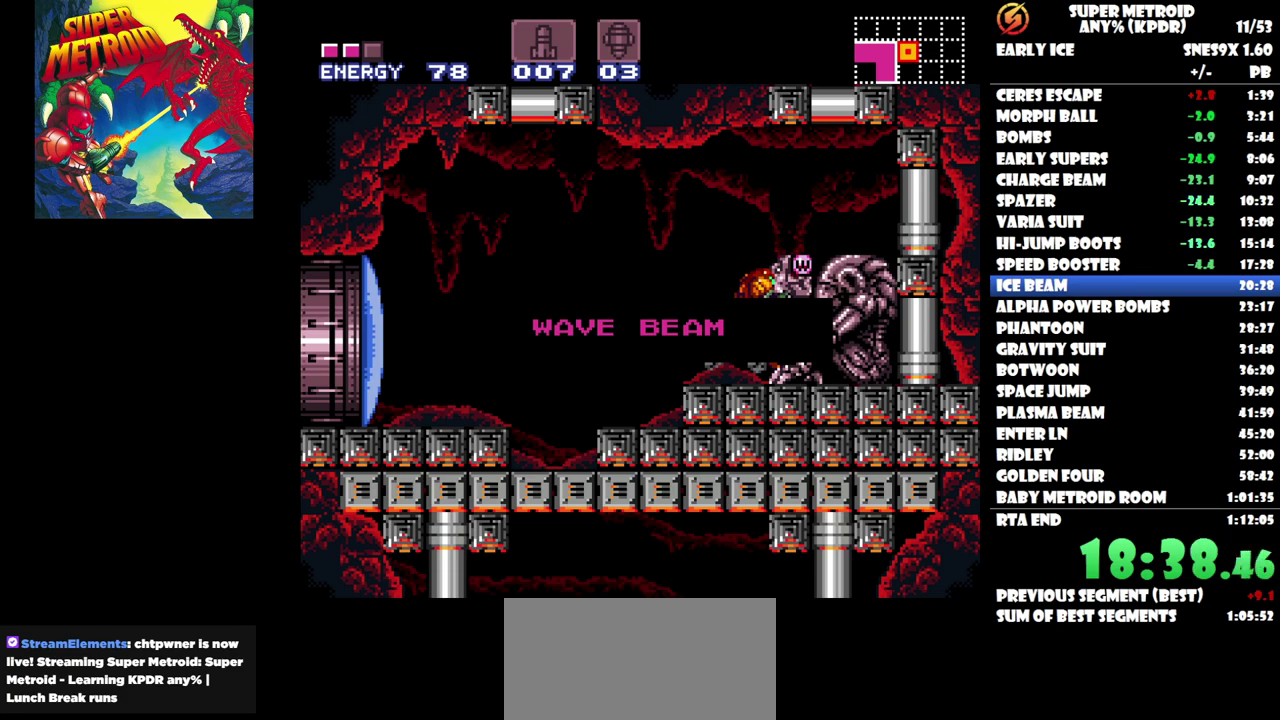
{"buttons": [], "events": []}
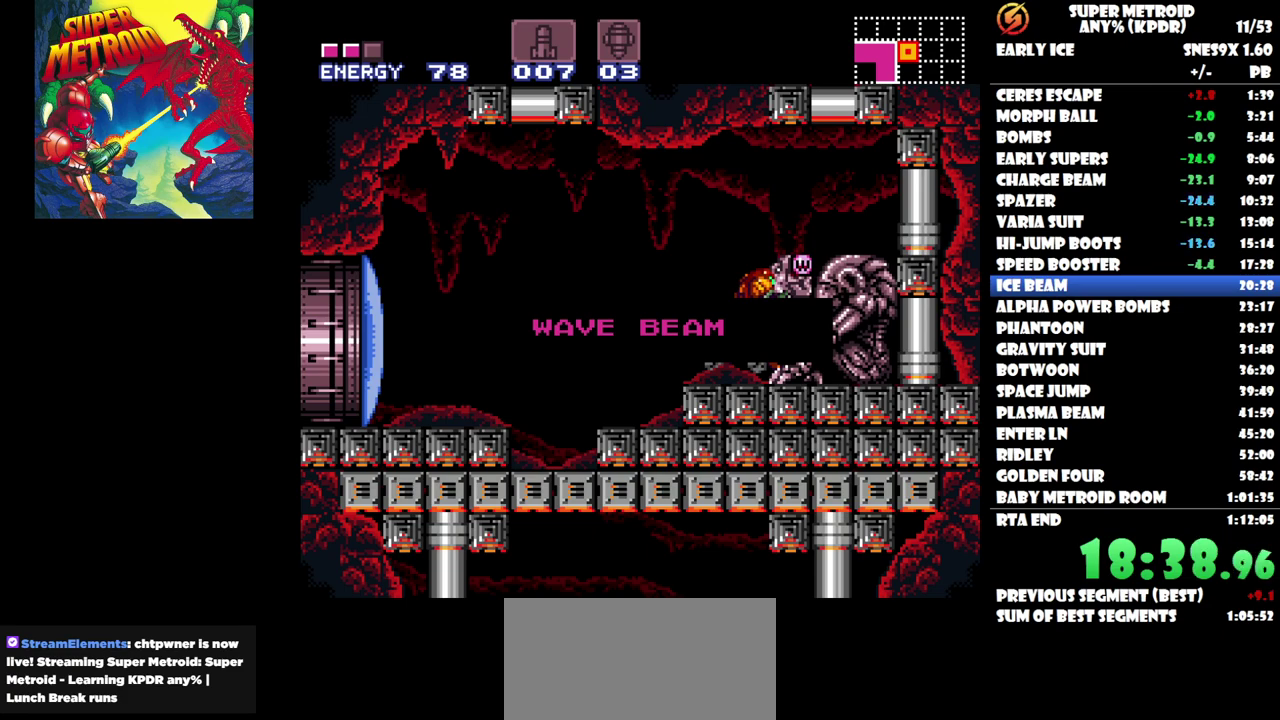
{"buttons": [], "events": [[350, "B", "down"], [450, "B", "up"]]}
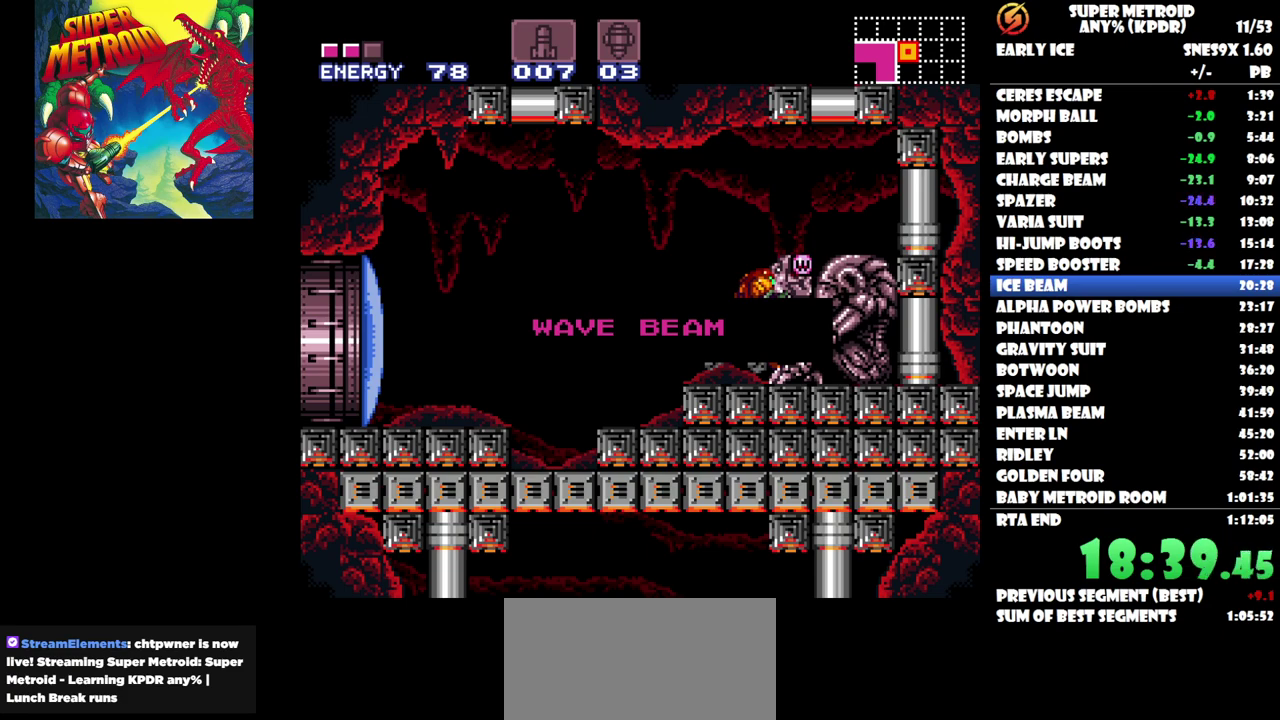
{"buttons": [], "events": [[267, "B", "down"], [367, "B", "up"]]}
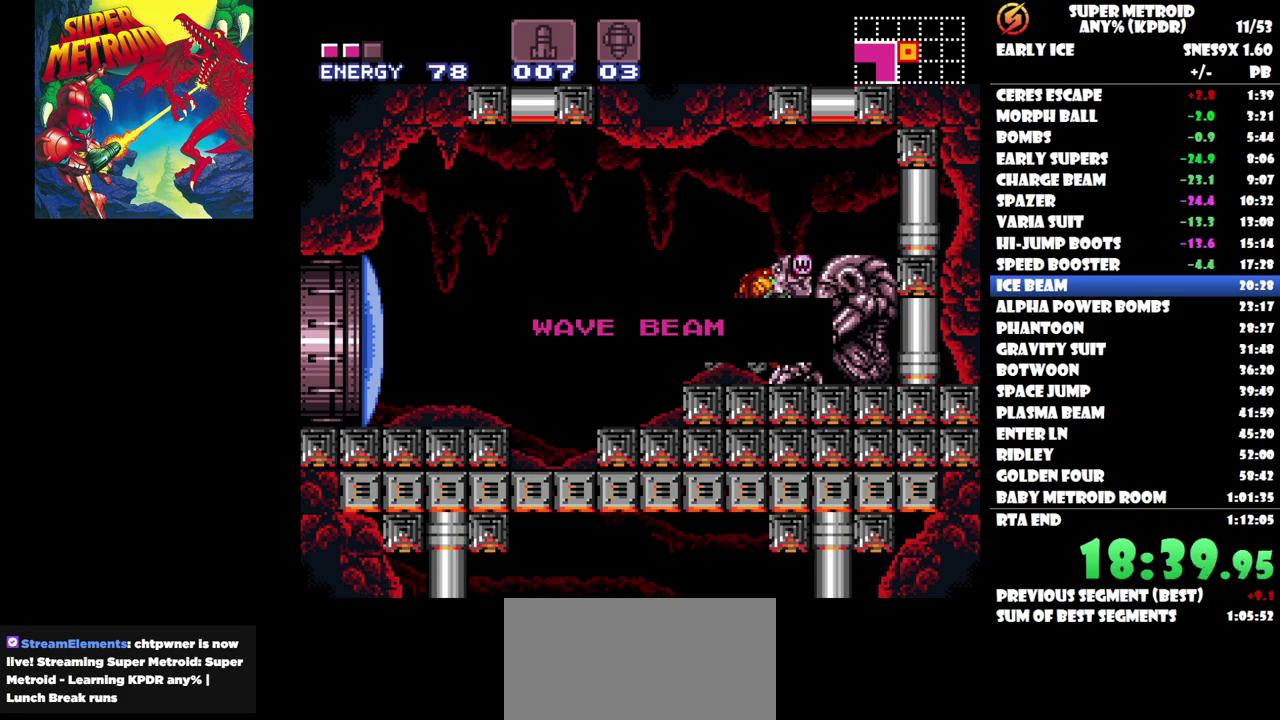
{"buttons": [], "events": [[217, "DPAD_LEFT", "down"], [300, "B", "down"], [417, "B", "up"], [450, "DPAD_LEFT", "up"]]}
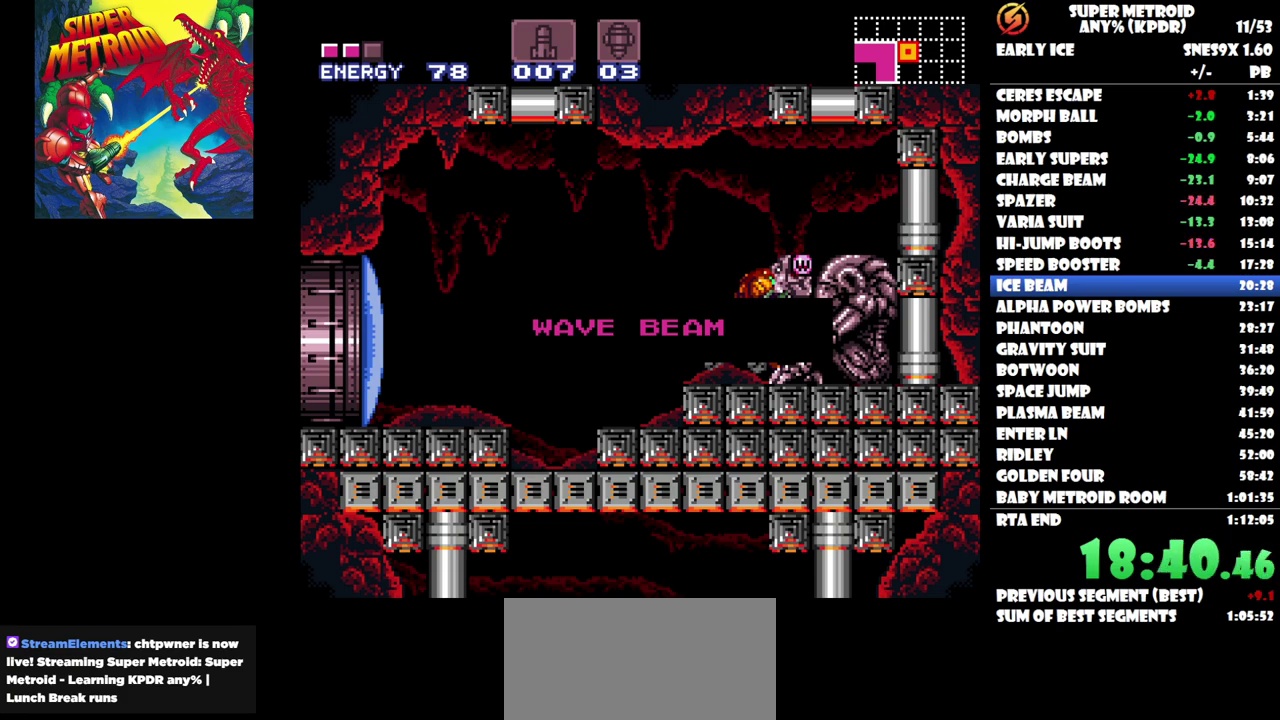
{"buttons": [], "events": [[300, "B", "down"], [367, "B", "up"]]}
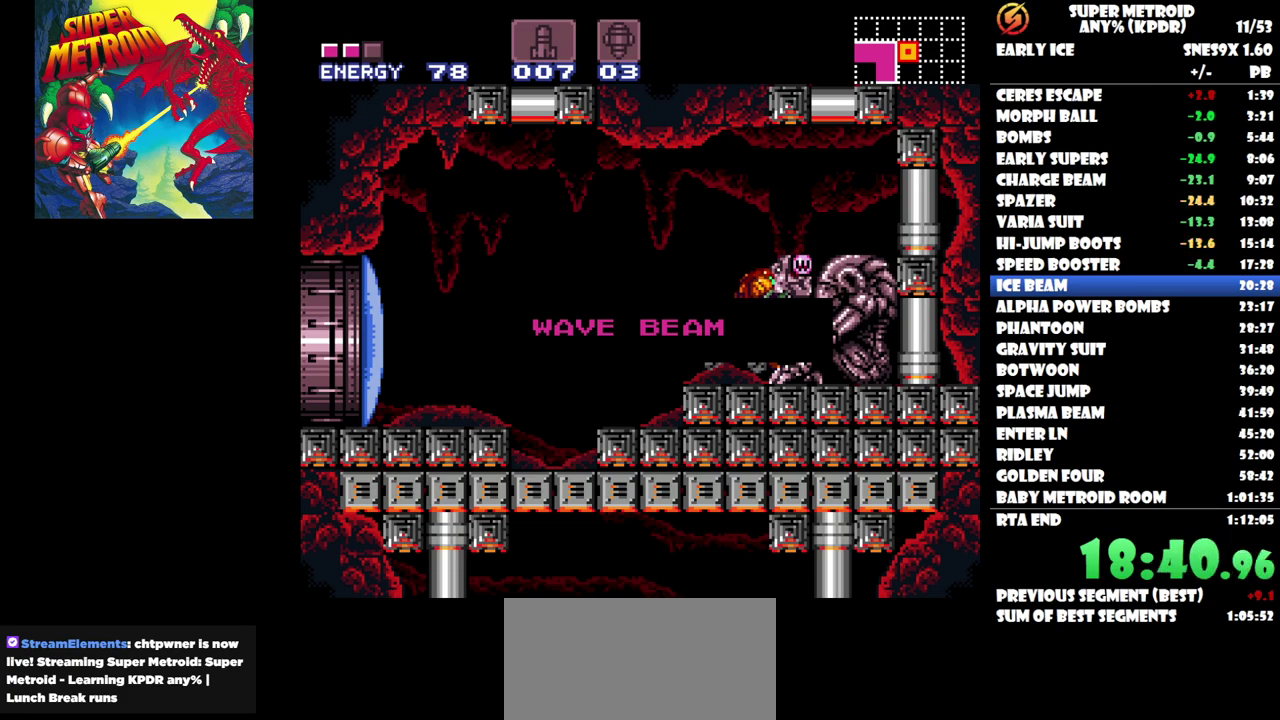
{"buttons": ["DPAD_LEFT"], "events": [[17, "B", "down"], [133, "B", "up"], [150, "DPAD_LEFT", "down"]]}
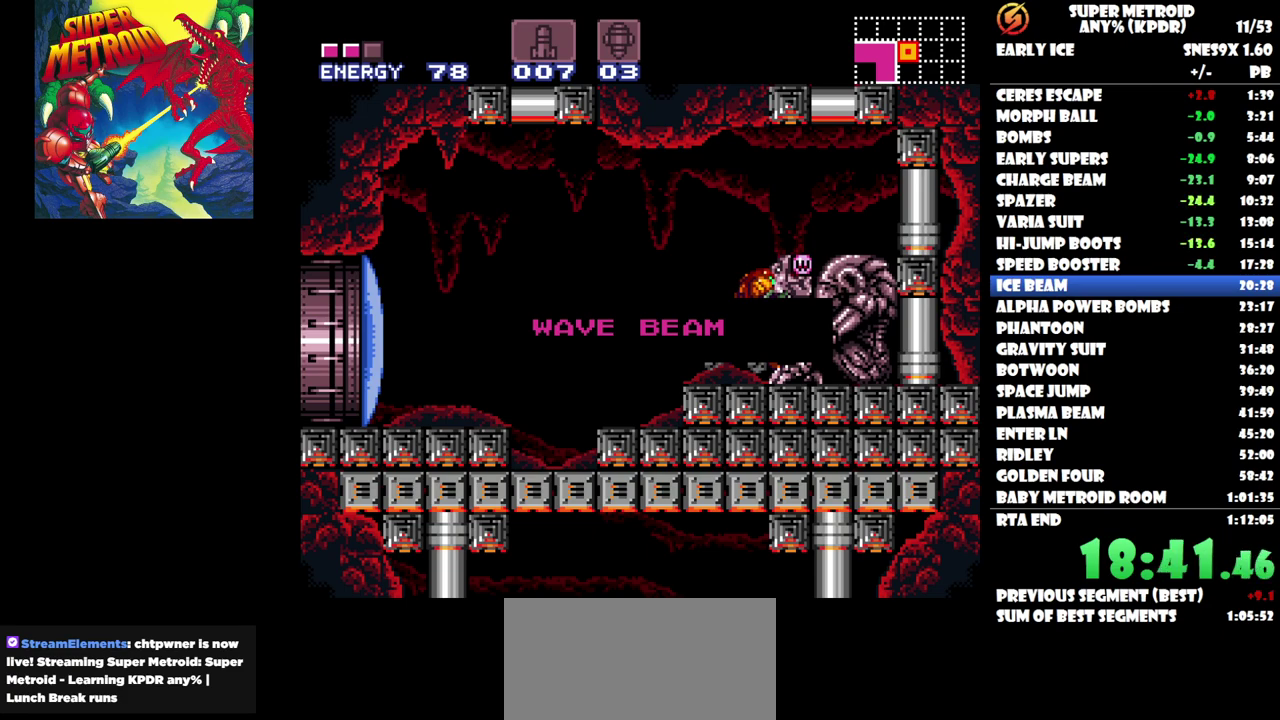
{"buttons": ["DPAD_LEFT"], "events": [[33, "B", "down"], [233, "B", "up"], [367, "B", "down"], [500, "B", "up"]]}
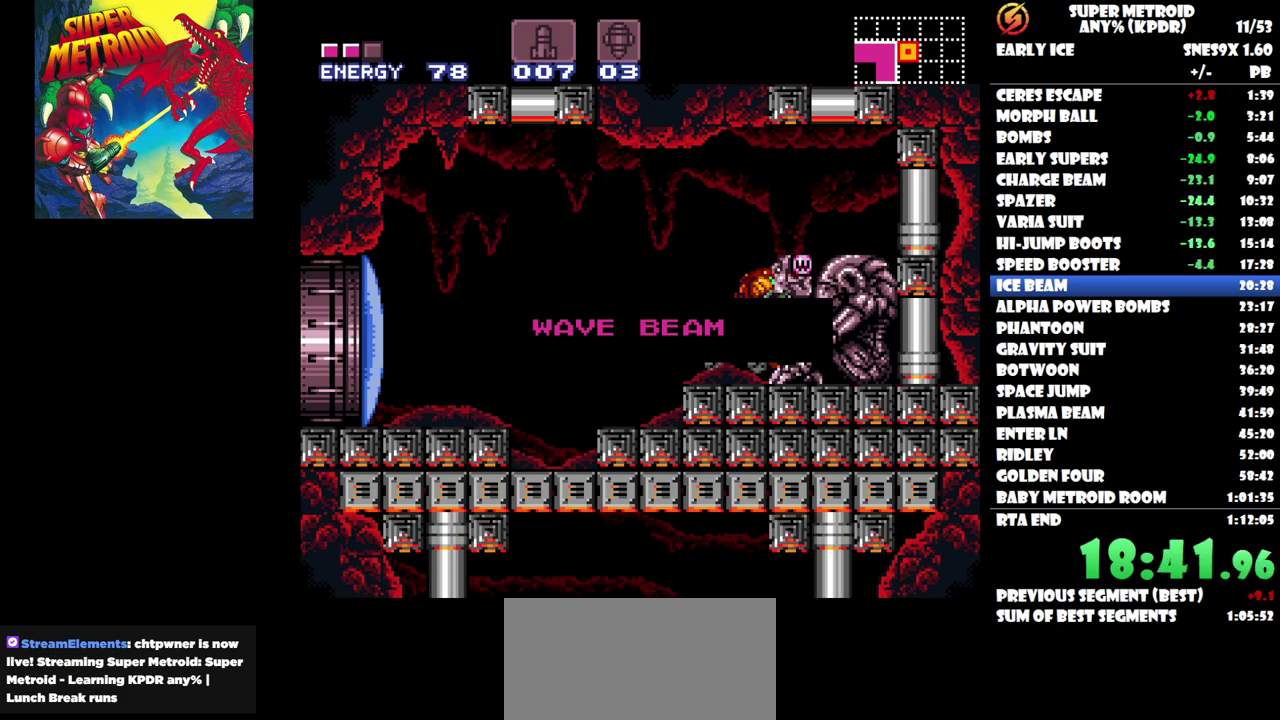
{"buttons": ["DPAD_LEFT"], "events": [[83, "B", "down"], [183, "B", "up"], [283, "B", "down"], [367, "B", "up"]]}
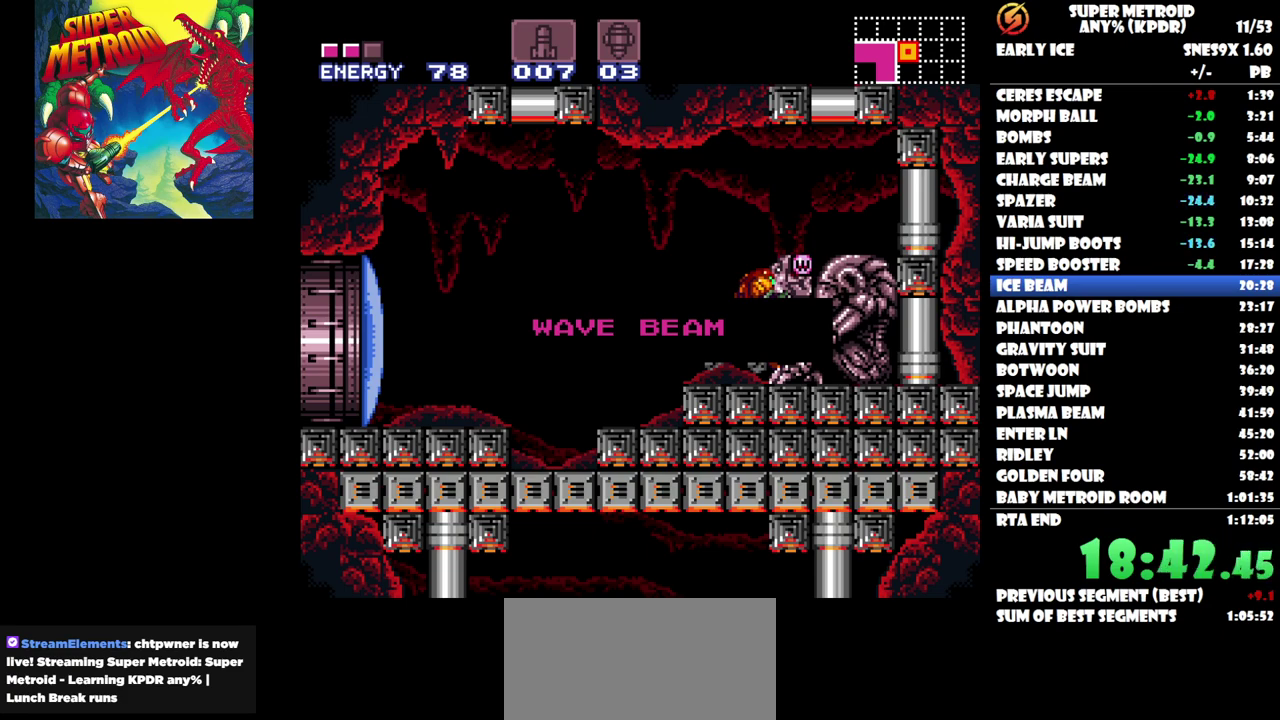
{"buttons": ["Y", "DPAD_LEFT"], "events": [[183, "Y", "down"], [250, "Y", "up"], [350, "Y", "down"], [417, "Y", "up"], [500, "Y", "down"]]}
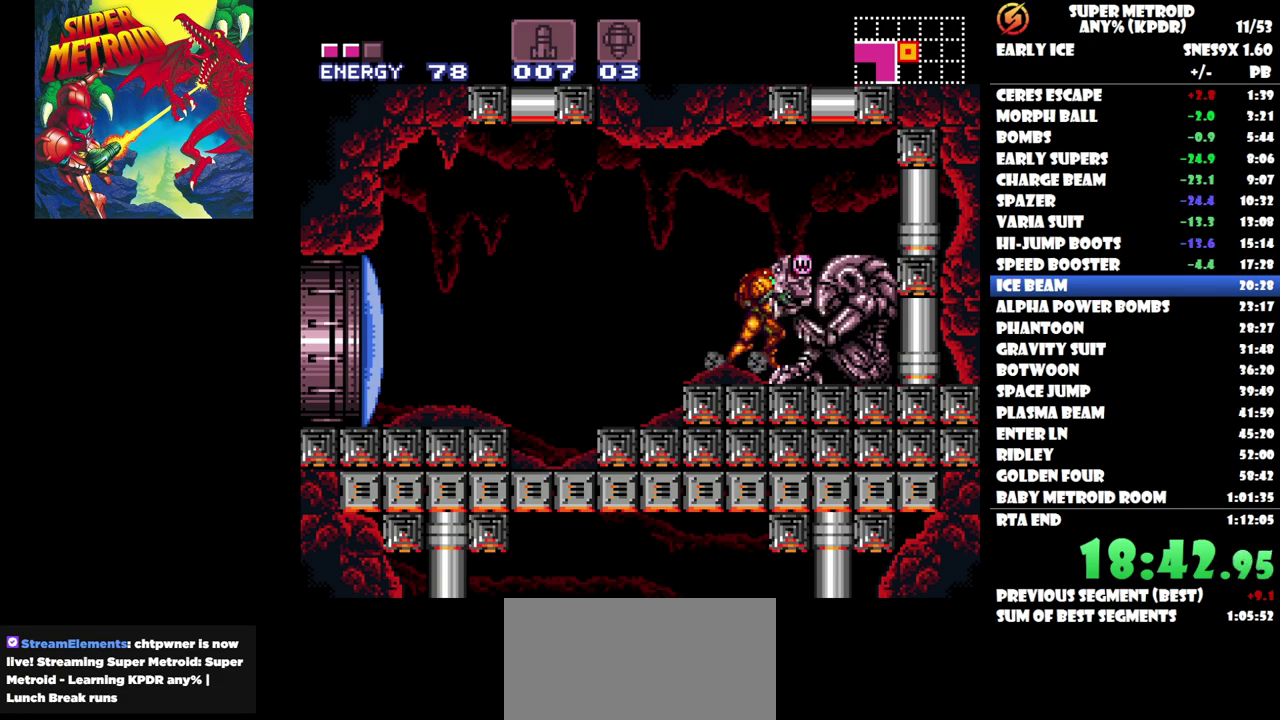
{"buttons": ["B", "DPAD_LEFT"], "events": [[83, "Y", "up"], [133, "Y", "down"], [217, "Y", "up"], [300, "B", "down"], [300, "Y", "down"], [350, "Y", "up"]]}
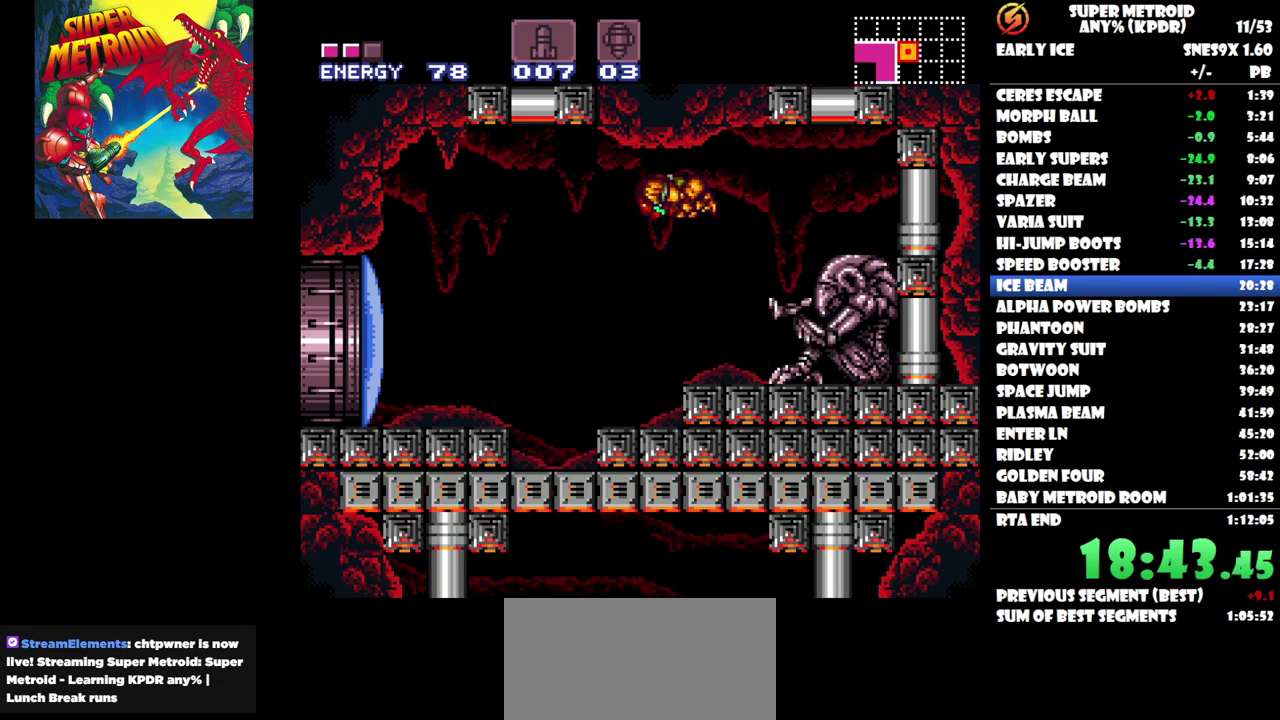
{"buttons": ["DPAD_LEFT"], "events": [[50, "B", "up"]]}